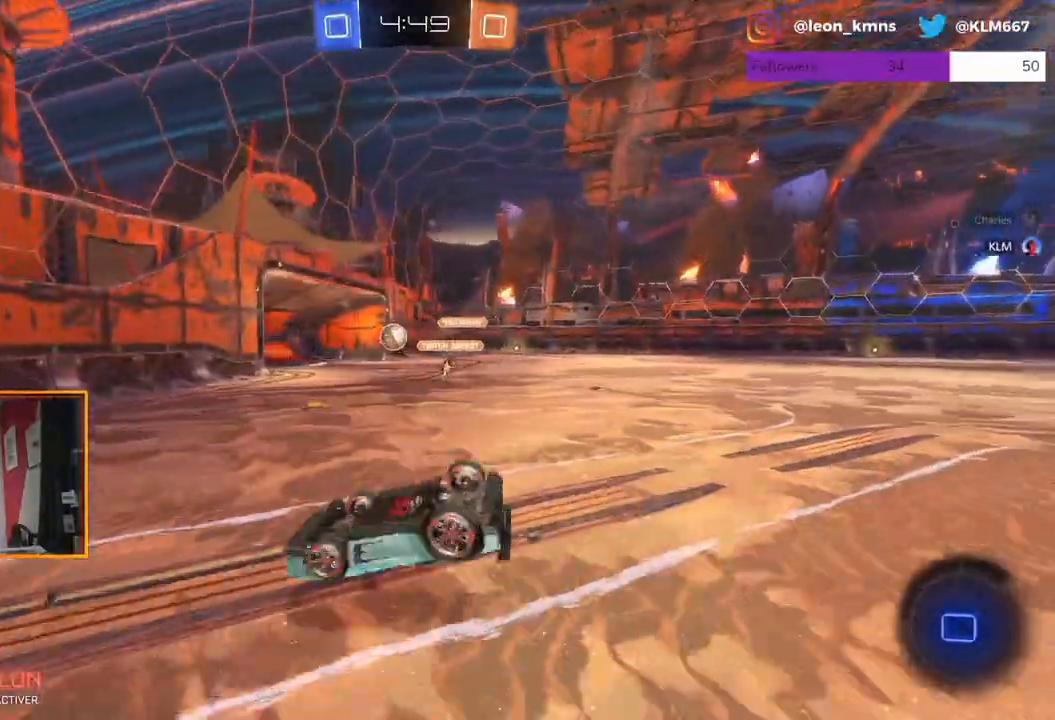
Gameplay with a controller (Xbox layout); each line is a JSON object with the inputs held at the frame after it. "events" lists button and stick changes between this image and that frame as [ms after this image, input, new state], when the widget could be followed in between.
{"buttons": ["R2"], "left_stick": "center", "right_stick": "center", "events": []}
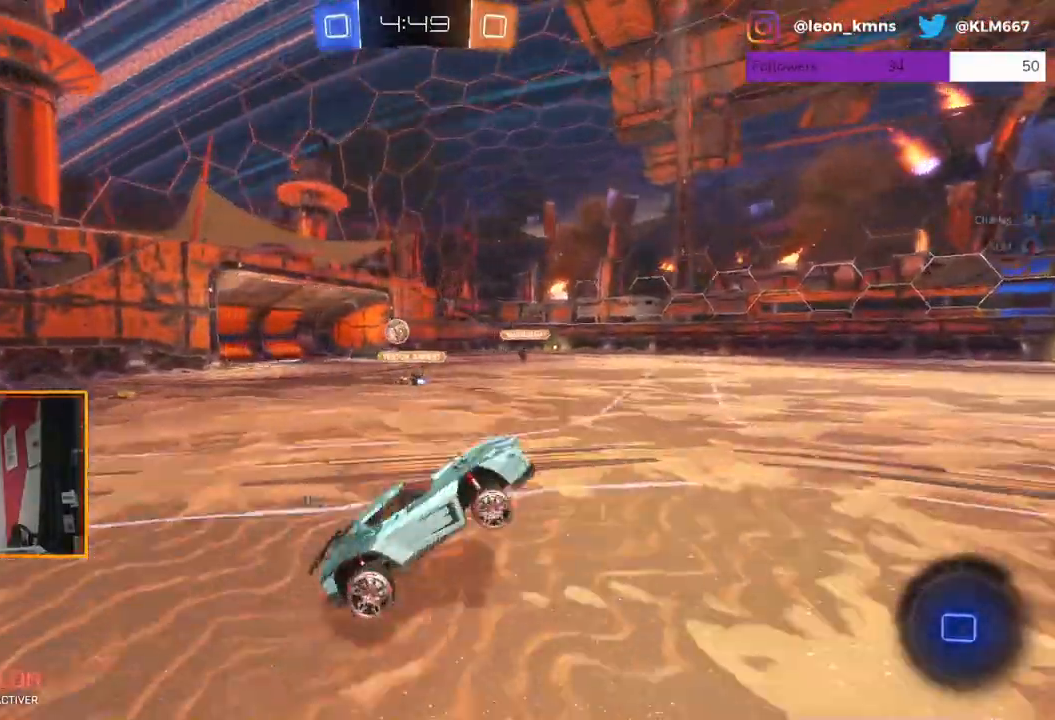
{"buttons": ["R2"], "left_stick": "left", "right_stick": "center", "events": [[217, "left_stick", "left"]]}
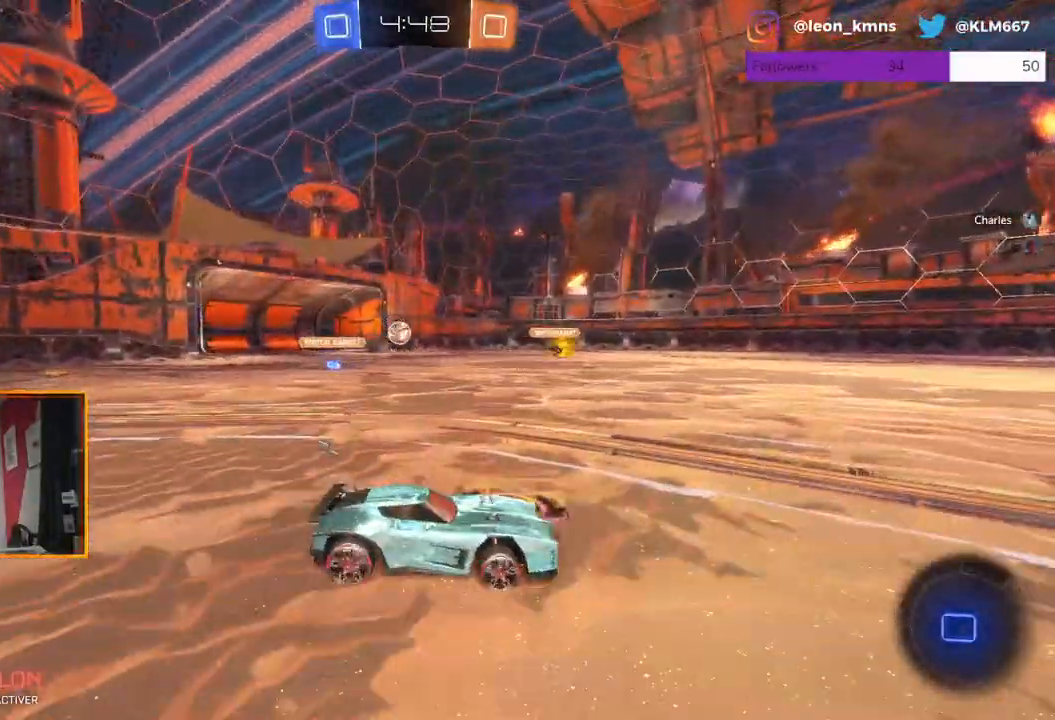
{"buttons": ["R2"], "left_stick": "center", "right_stick": "center", "events": [[183, "A", "down"], [183, "R1", "down"], [217, "A", "up"], [217, "R1", "up"], [217, "left_stick", "center"]]}
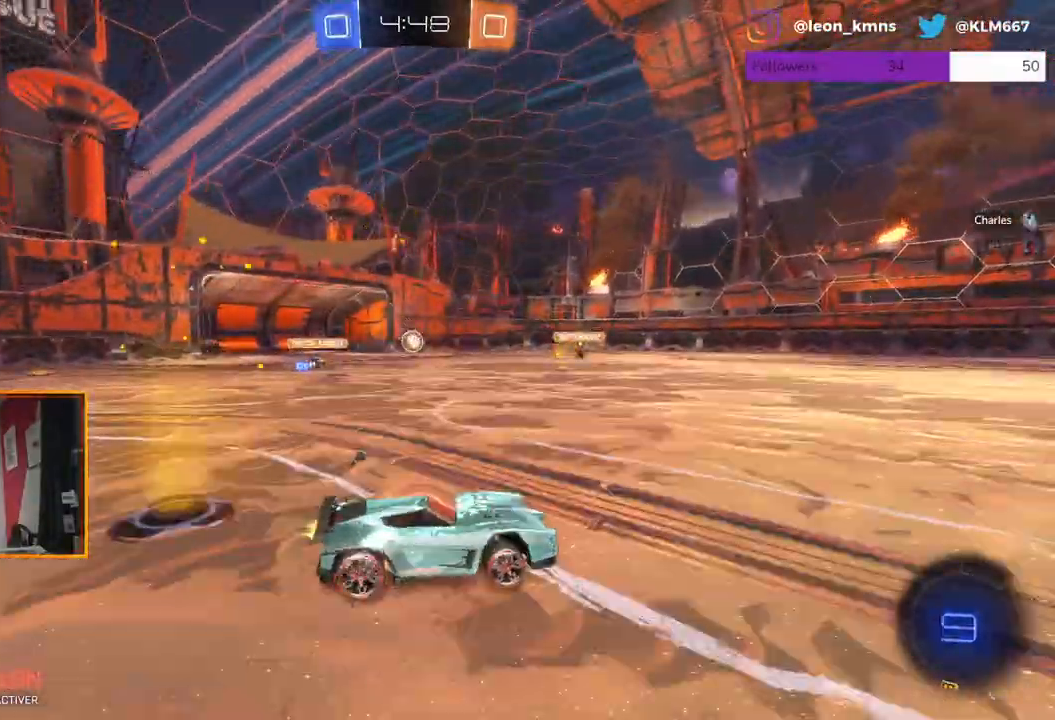
{"buttons": ["R2"], "left_stick": "center", "right_stick": "center", "events": []}
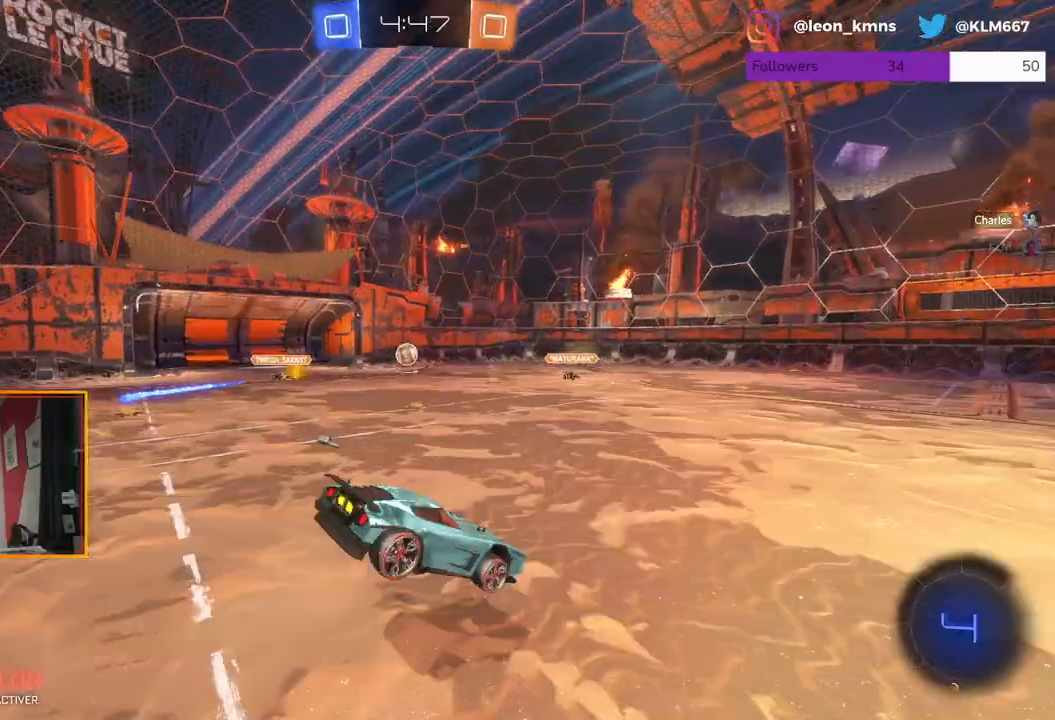
{"buttons": ["R2"], "left_stick": "down", "right_stick": "center", "events": [[400, "left_stick", "down"]]}
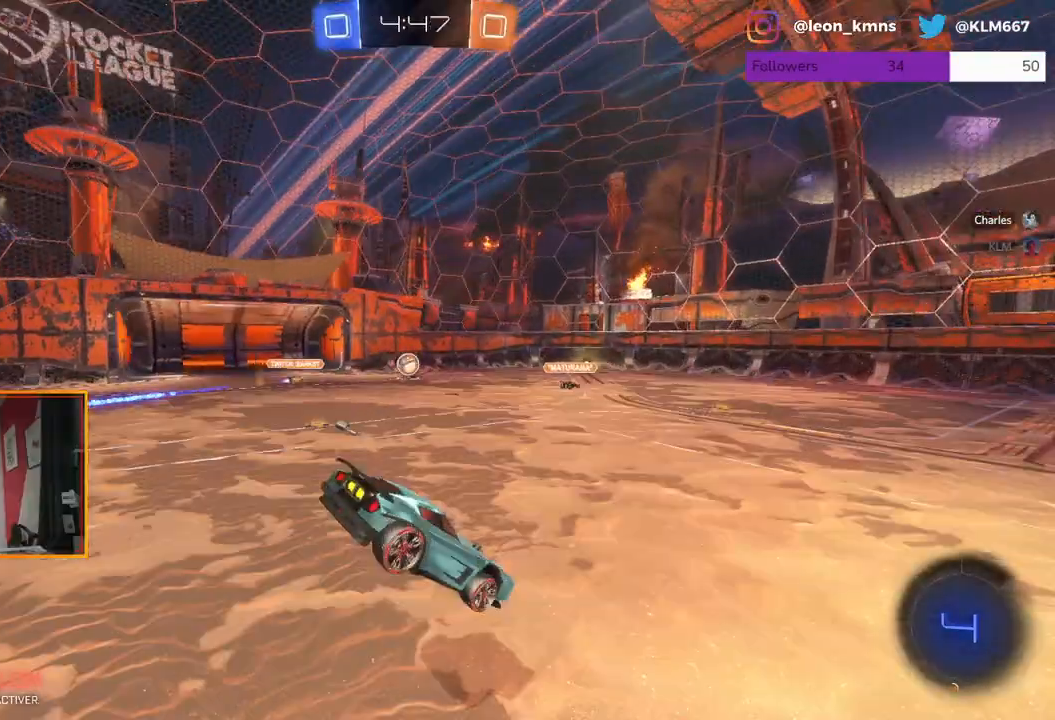
{"buttons": ["R2"], "left_stick": "down", "right_stick": "center", "events": []}
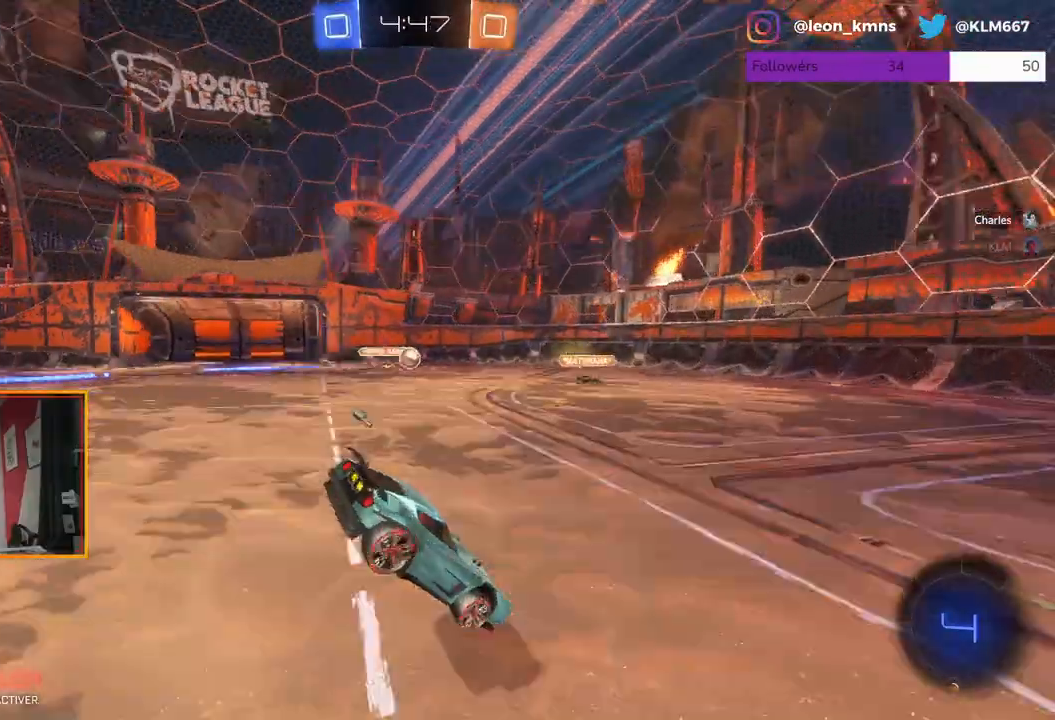
{"buttons": ["R2"], "left_stick": "right", "right_stick": "center", "events": [[17, "left_stick", "center"], [217, "left_stick", "right"]]}
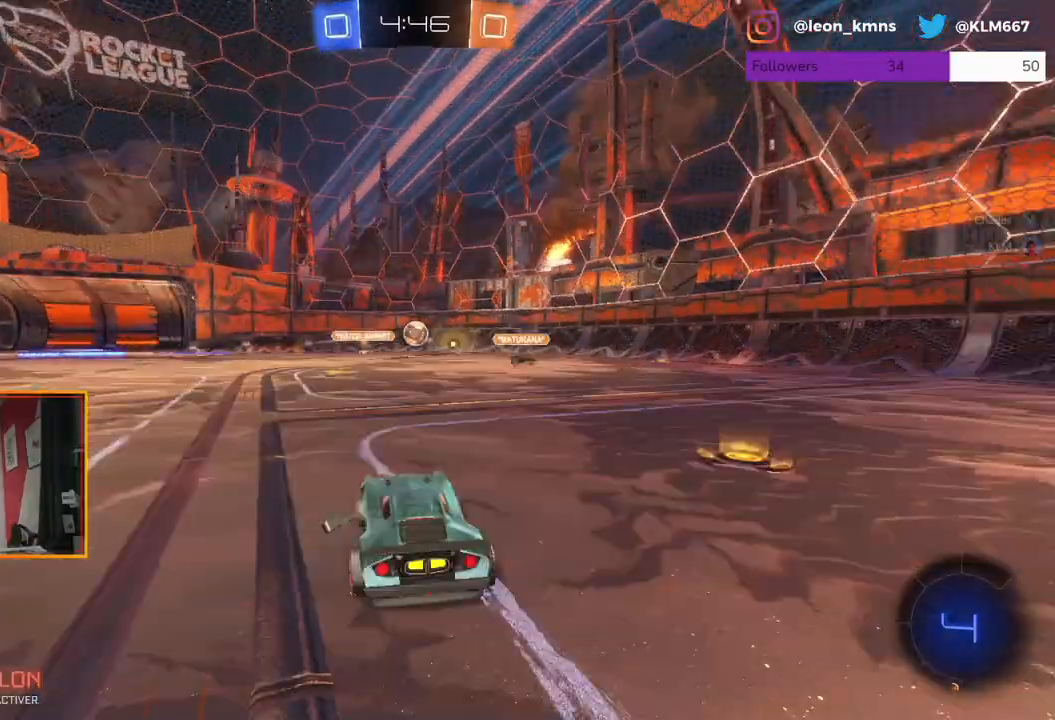
{"buttons": ["R2"], "left_stick": "right", "right_stick": "center", "events": []}
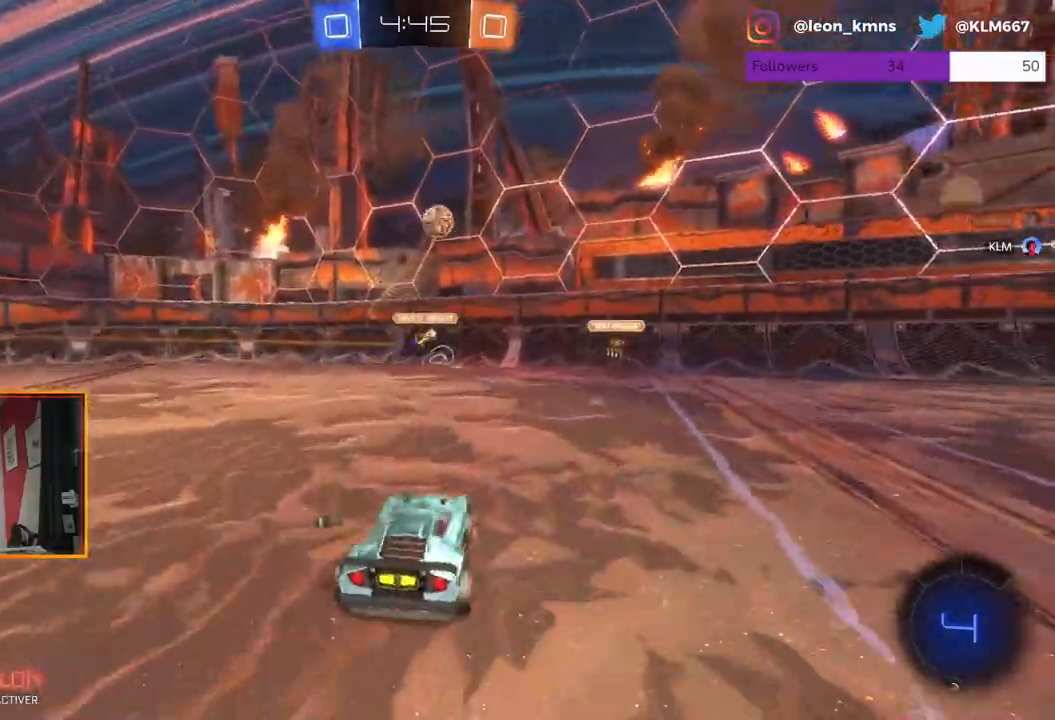
{"buttons": ["R2"], "left_stick": "center", "right_stick": "center", "events": [[167, "X", "down"], [267, "X", "up"], [483, "left_stick", "center"]]}
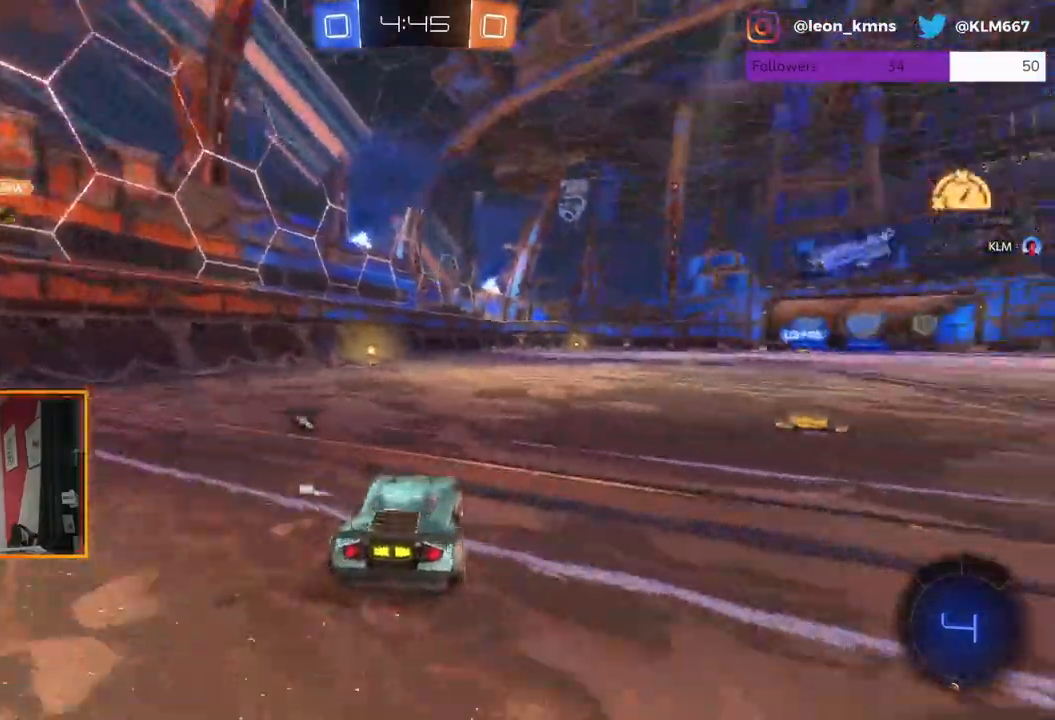
{"buttons": ["R2"], "left_stick": "center", "right_stick": "center", "events": [[17, "B", "down"], [167, "left_stick", "left"], [467, "B", "up"], [500, "left_stick", "center"]]}
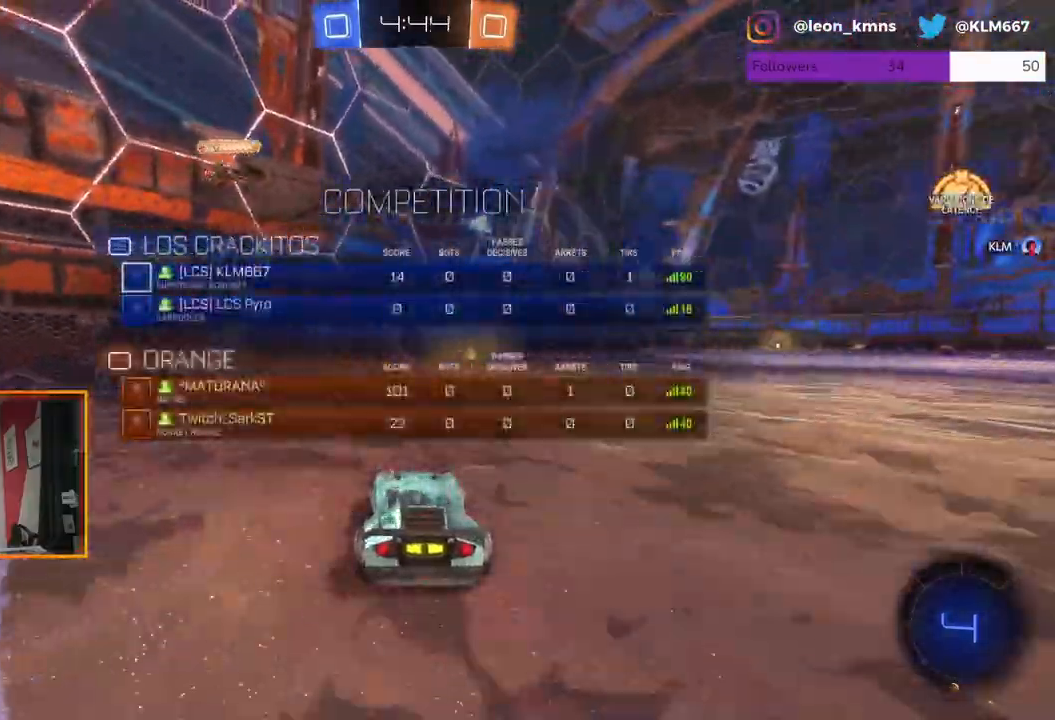
{"buttons": ["R2"], "left_stick": "center", "right_stick": "center", "events": [[117, "left_stick", "right"], [167, "X", "down"], [250, "left_stick", "center"], [300, "X", "up"]]}
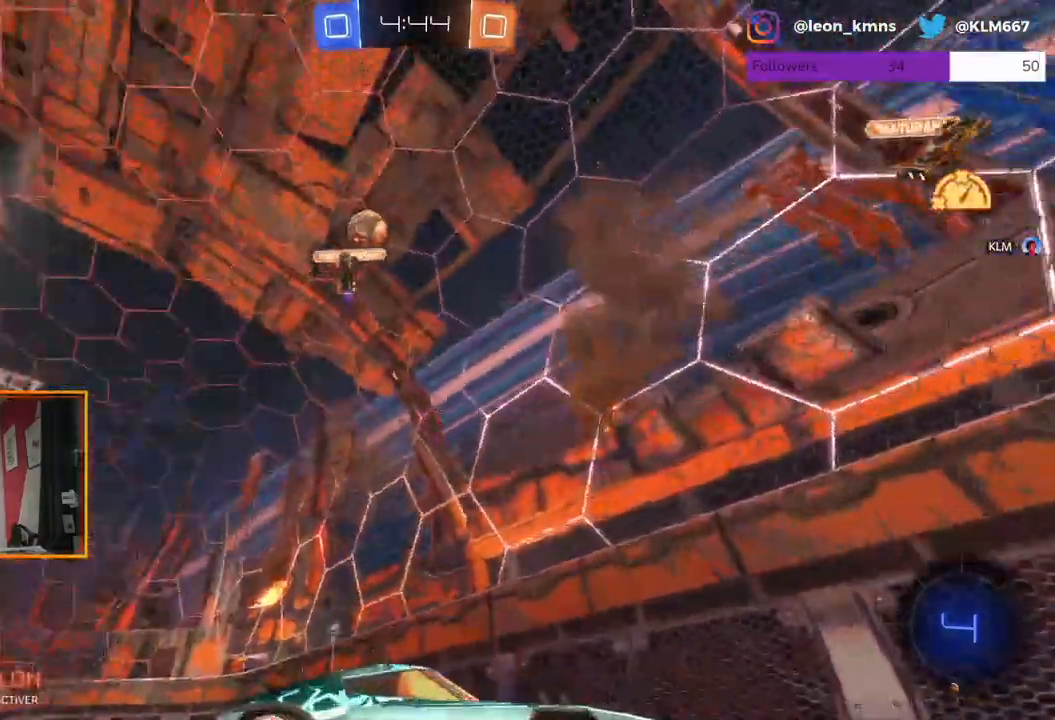
{"buttons": ["R2"], "left_stick": "center", "right_stick": "center", "events": [[17, "left_stick", "right"], [133, "left_stick", "center"]]}
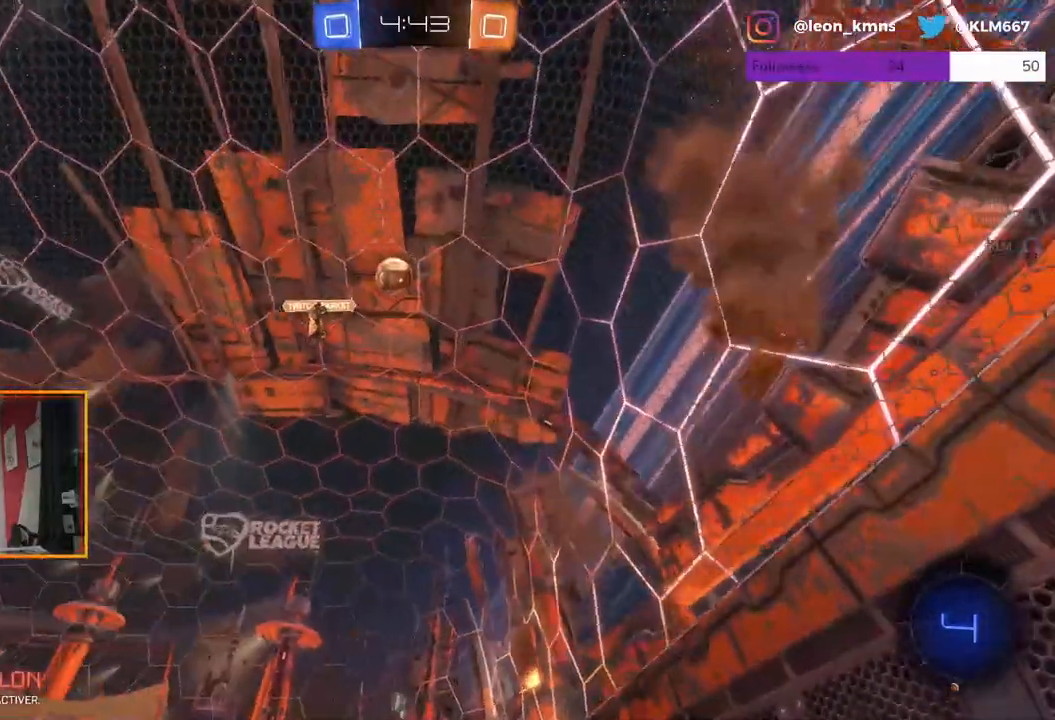
{"buttons": ["L1", "R2"], "left_stick": "right", "right_stick": "center", "events": [[50, "left_stick", "left"], [183, "left_stick", "center"], [400, "left_stick", "right"], [450, "L1", "down"]]}
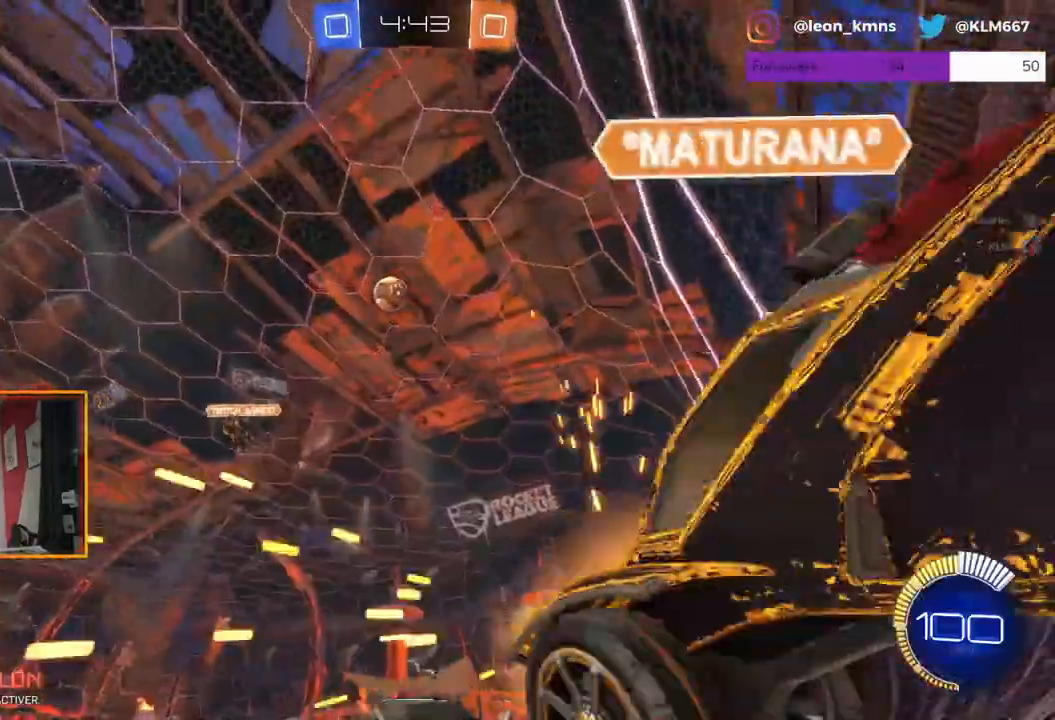
{"buttons": ["R2"], "left_stick": "center", "right_stick": "center", "events": [[83, "L1", "up"], [383, "left_stick", "center"]]}
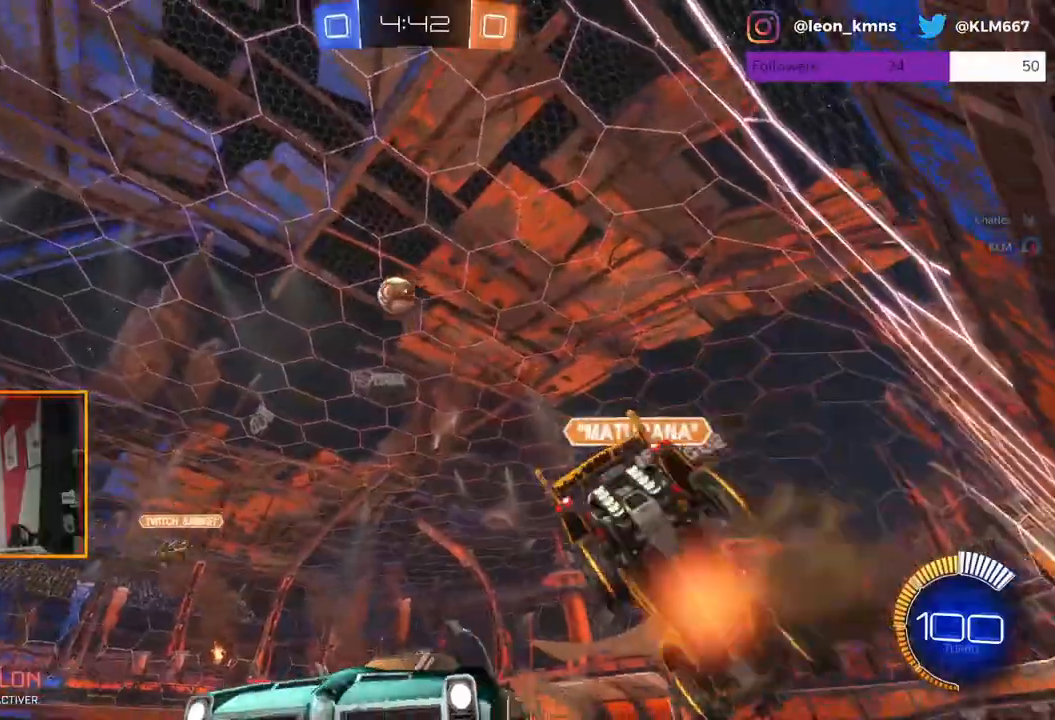
{"buttons": ["R1", "R2"], "left_stick": "right", "right_stick": "center", "events": [[50, "left_stick", "right"], [200, "R1", "down"]]}
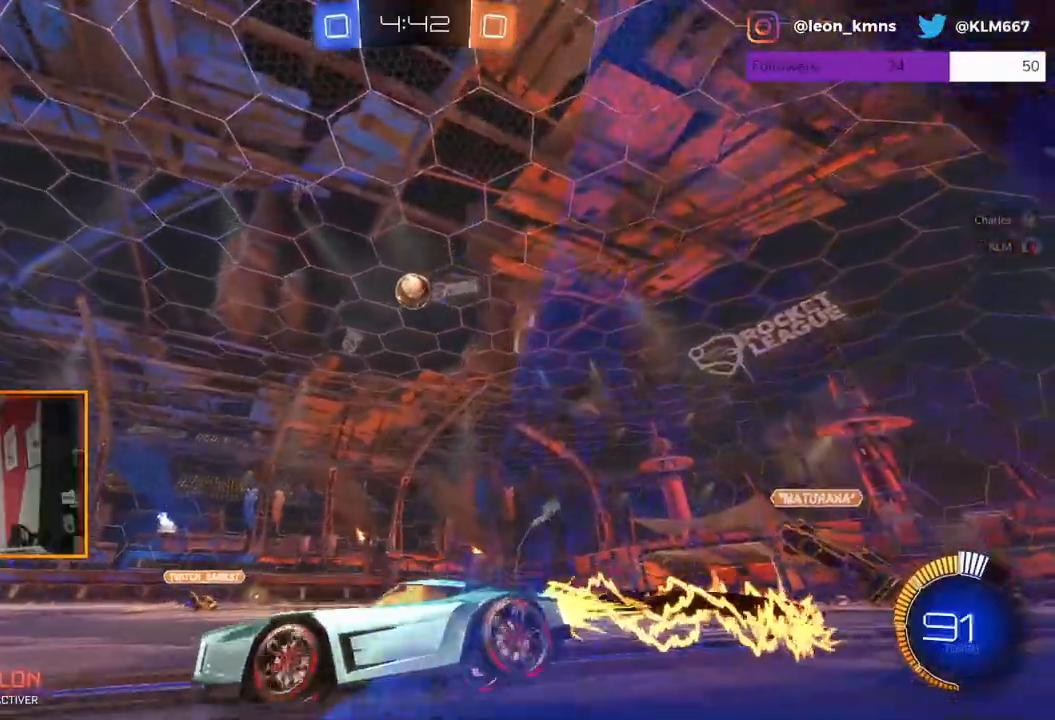
{"buttons": ["R1", "R2"], "left_stick": "right", "right_stick": "center", "events": [[233, "left_stick", "center"], [333, "left_stick", "right"]]}
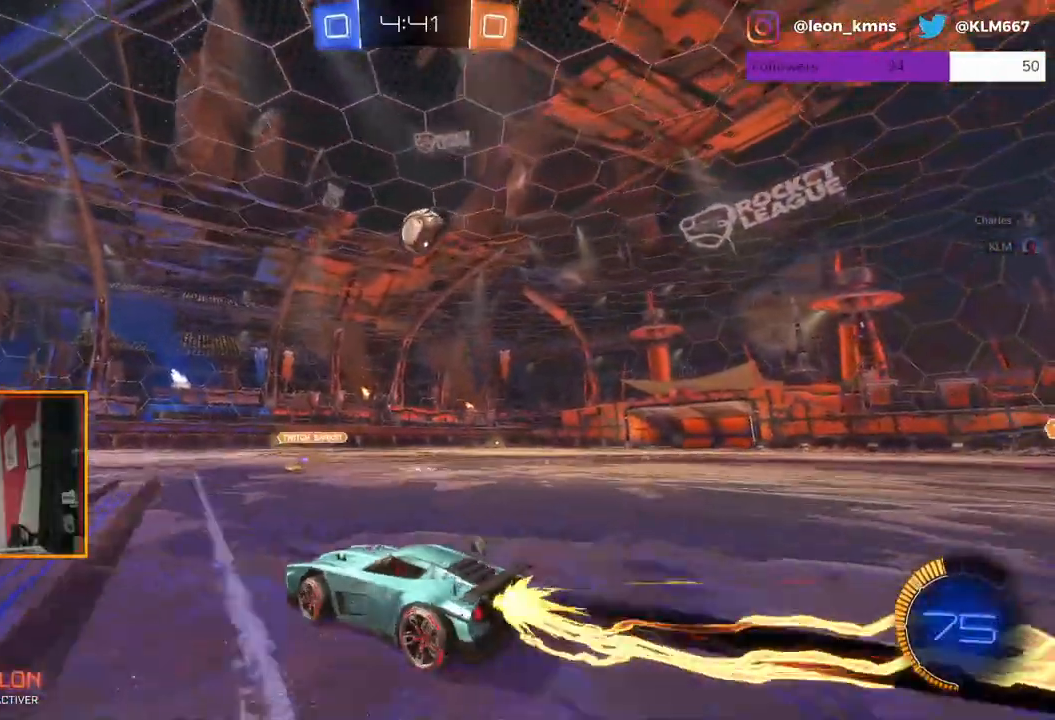
{"buttons": ["L2", "R2"], "left_stick": "center", "right_stick": "center", "events": [[267, "left_stick", "center"], [283, "R1", "up"], [350, "L2", "down"]]}
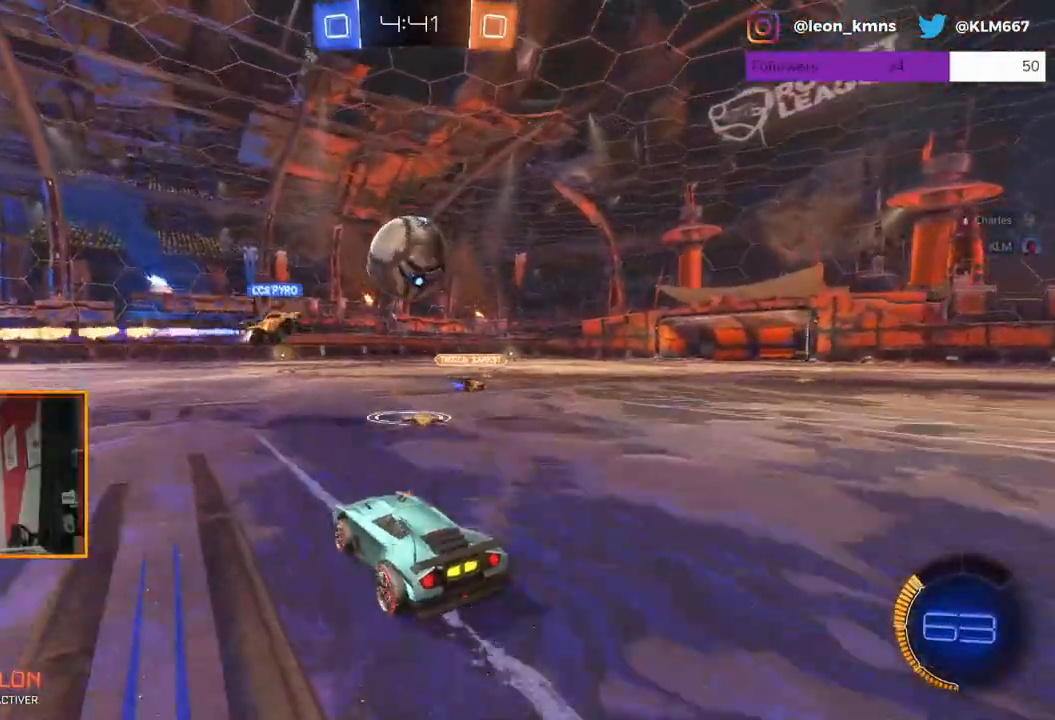
{"buttons": ["R2"], "left_stick": "right", "right_stick": "center", "events": [[17, "R2", "up"], [150, "L2", "up"], [150, "R2", "down"], [183, "left_stick", "down"], [300, "left_stick", "right"]]}
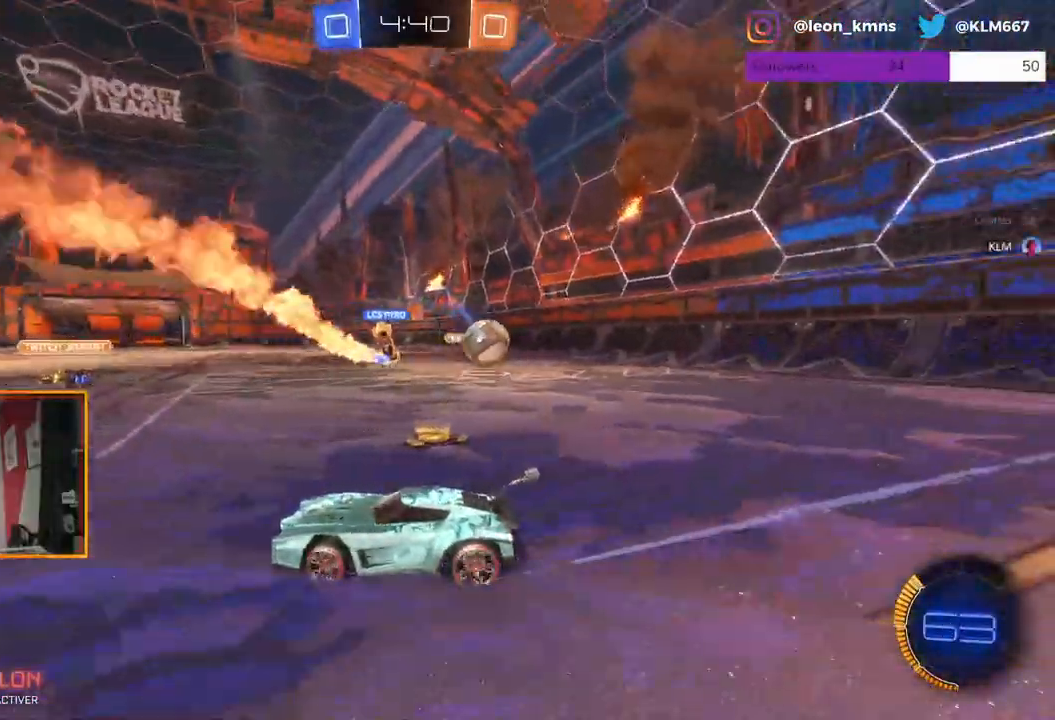
{"buttons": ["R2"], "left_stick": "left", "right_stick": "center", "events": [[233, "left_stick", "center"], [333, "left_stick", "left"]]}
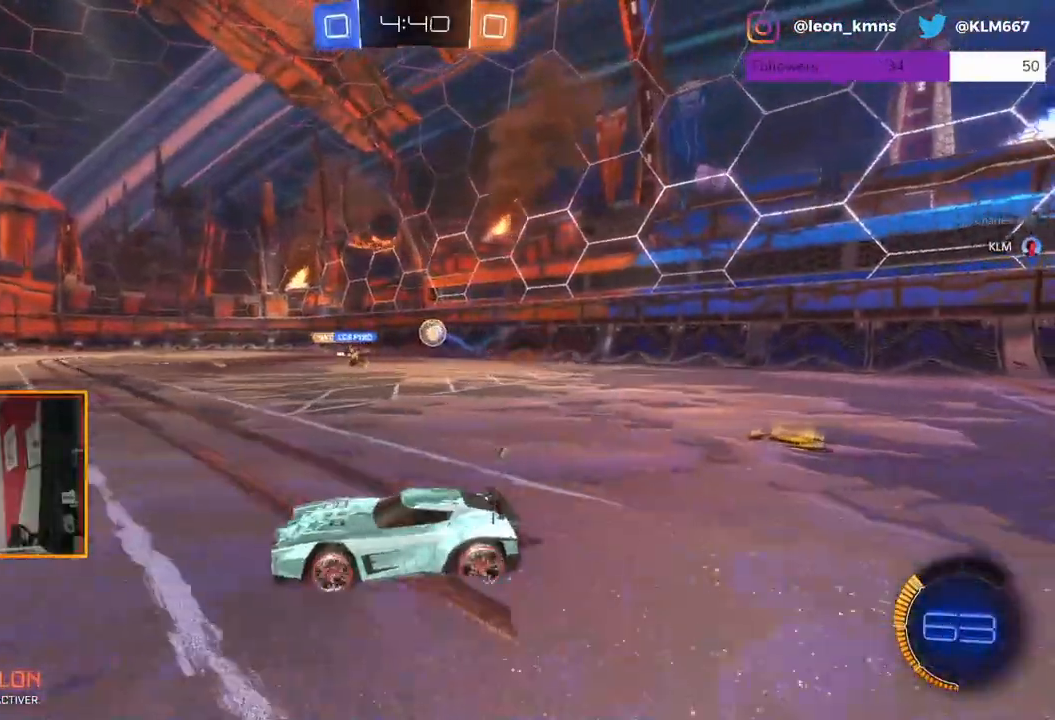
{"buttons": ["L1", "R2"], "left_stick": "left", "right_stick": "center", "events": [[17, "left_stick", "center"], [200, "left_stick", "left"], [450, "L1", "down"]]}
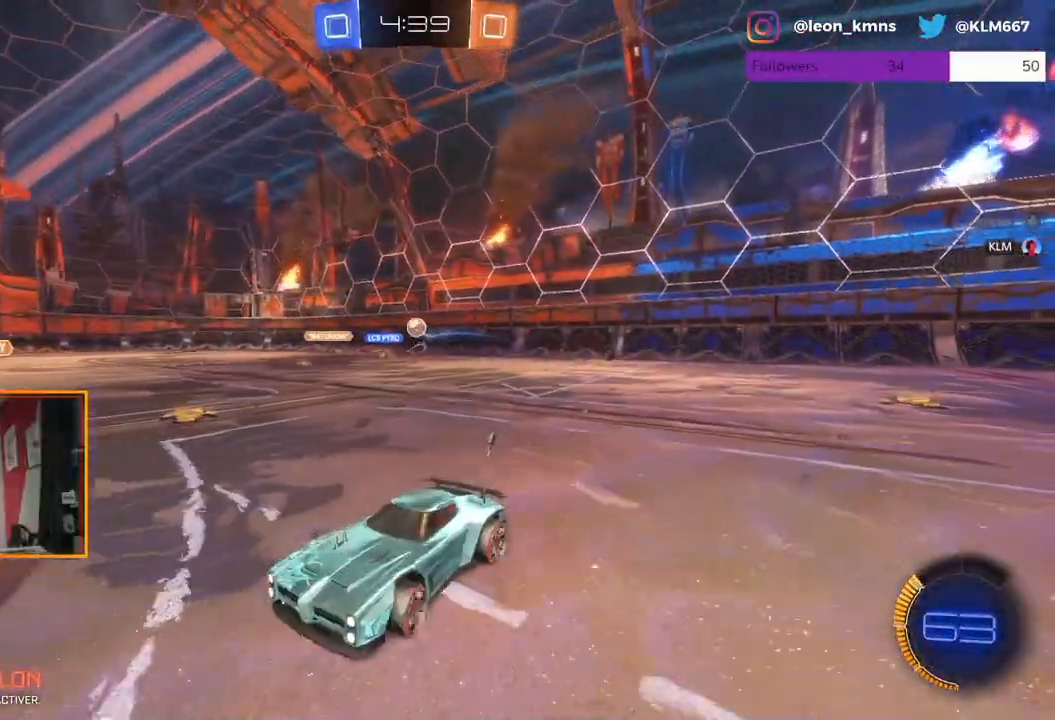
{"buttons": ["L1", "R2"], "left_stick": "left", "right_stick": "center", "events": [[33, "L1", "up"], [400, "L1", "down"]]}
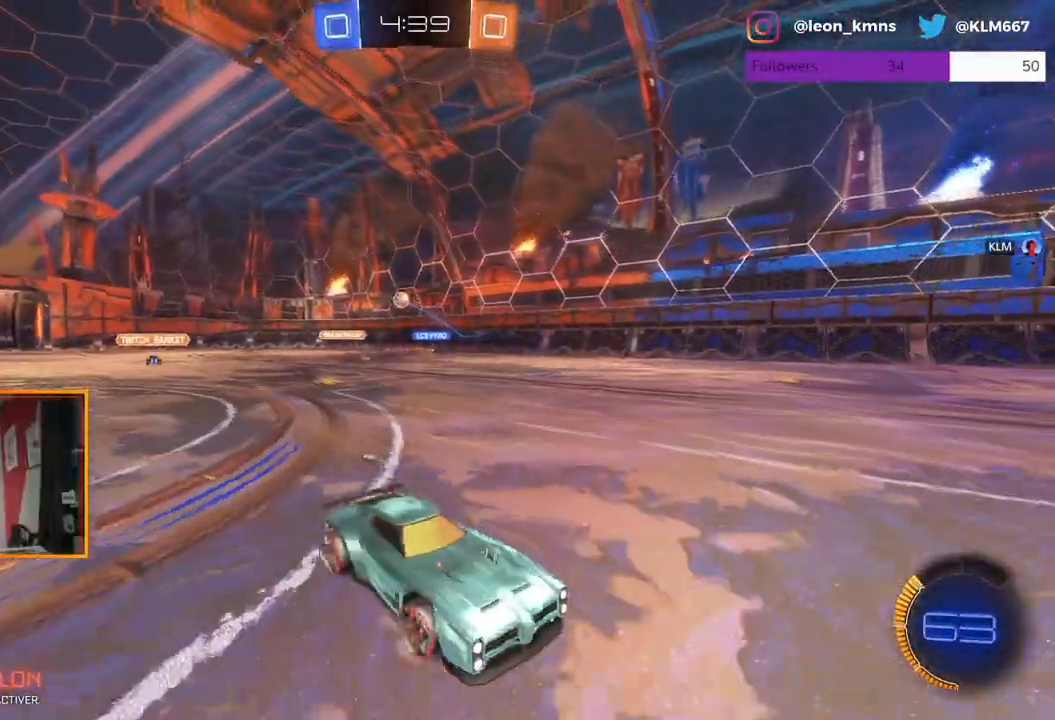
{"buttons": ["R2"], "left_stick": "left", "right_stick": "center", "events": [[33, "L1", "up"]]}
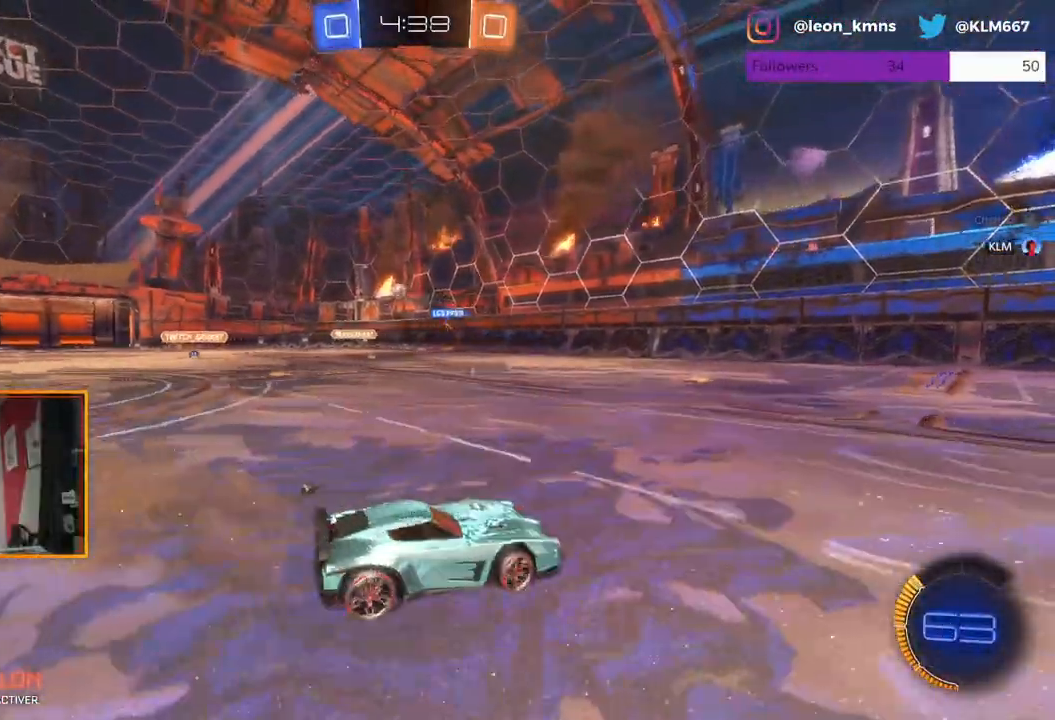
{"buttons": ["R2"], "left_stick": "left", "right_stick": "center", "events": [[200, "L1", "down"], [317, "L1", "up"]]}
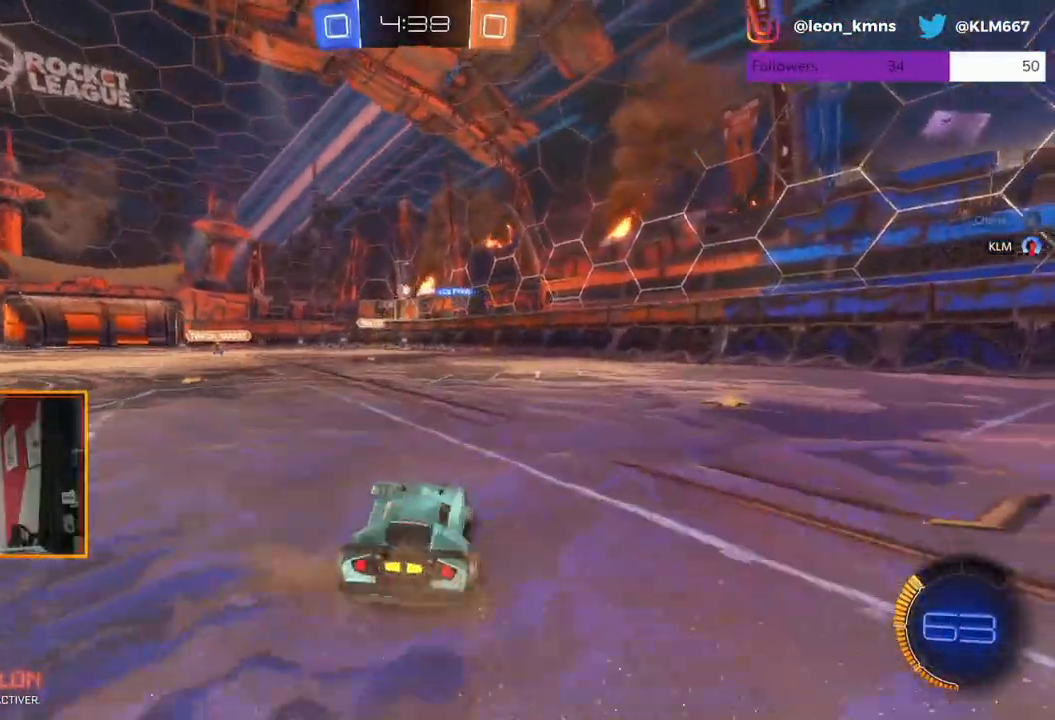
{"buttons": ["R2"], "left_stick": "center", "right_stick": "center", "events": [[50, "left_stick", "down-left"], [383, "left_stick", "center"]]}
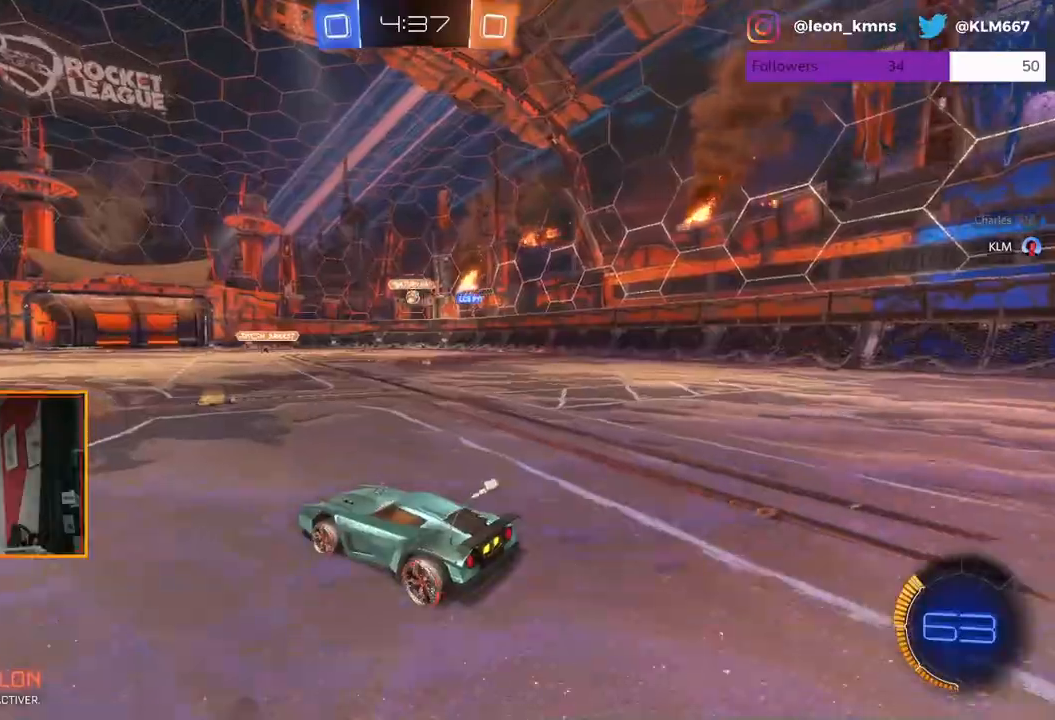
{"buttons": ["R2"], "left_stick": "right", "right_stick": "center", "events": [[50, "left_stick", "right"], [233, "left_stick", "center"], [400, "left_stick", "right"]]}
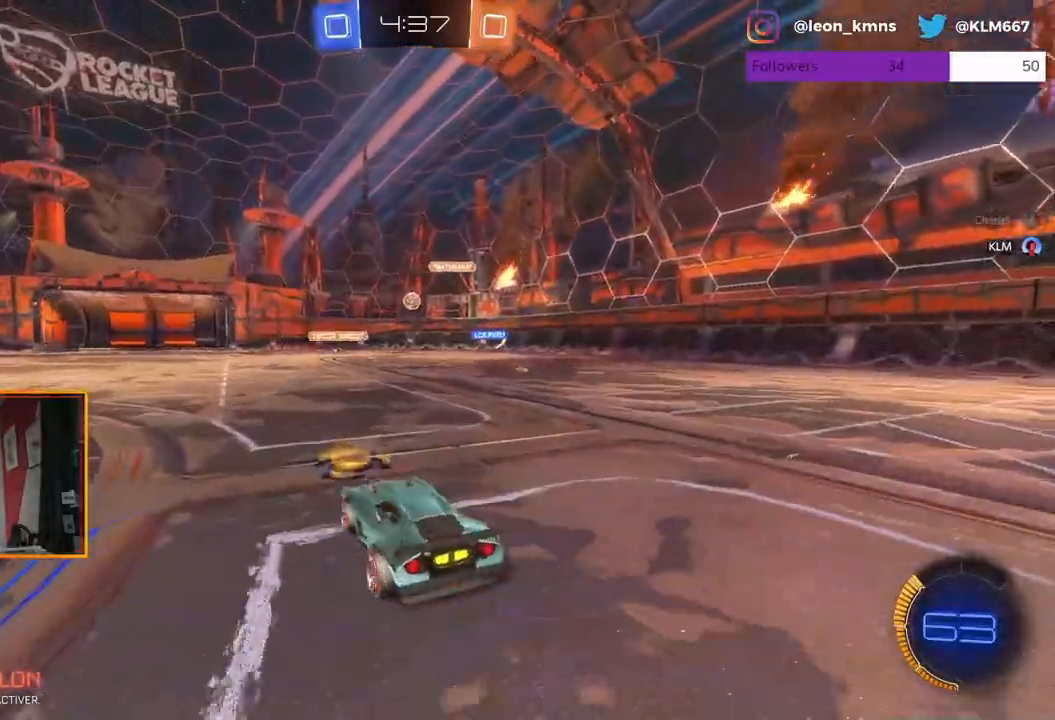
{"buttons": ["R2"], "left_stick": "left", "right_stick": "center", "events": [[67, "L2", "down"], [100, "R2", "up"], [250, "R2", "down"], [267, "L2", "up"], [317, "left_stick", "center"], [483, "left_stick", "left"]]}
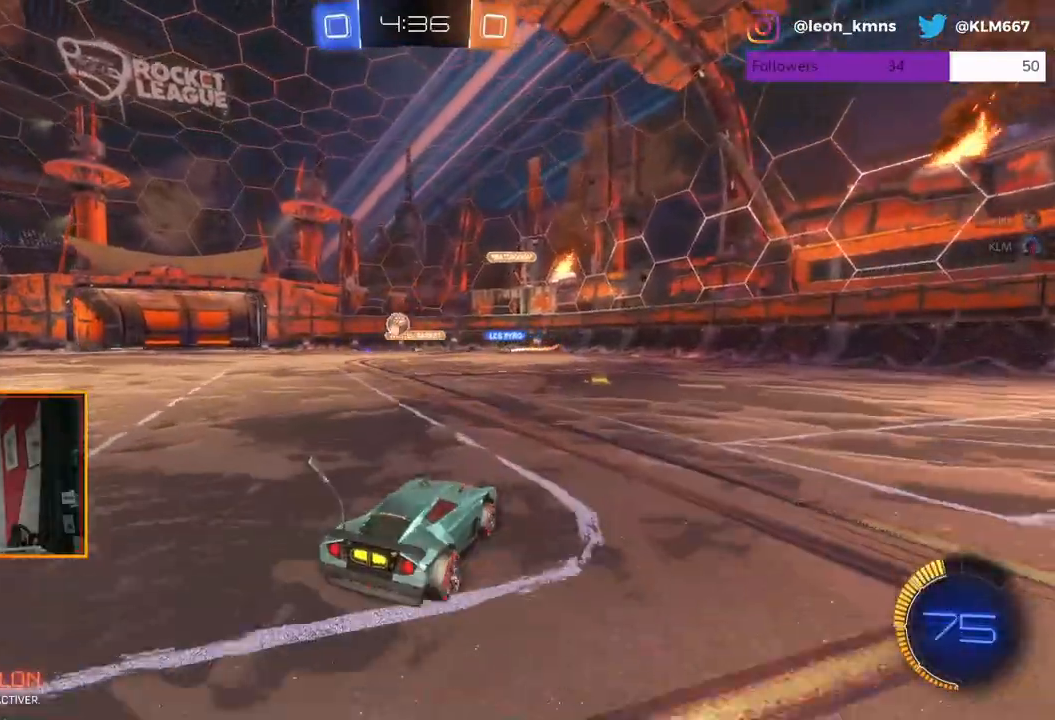
{"buttons": ["R1", "R2"], "left_stick": "center", "right_stick": "center", "events": [[233, "R1", "down"], [433, "left_stick", "center"]]}
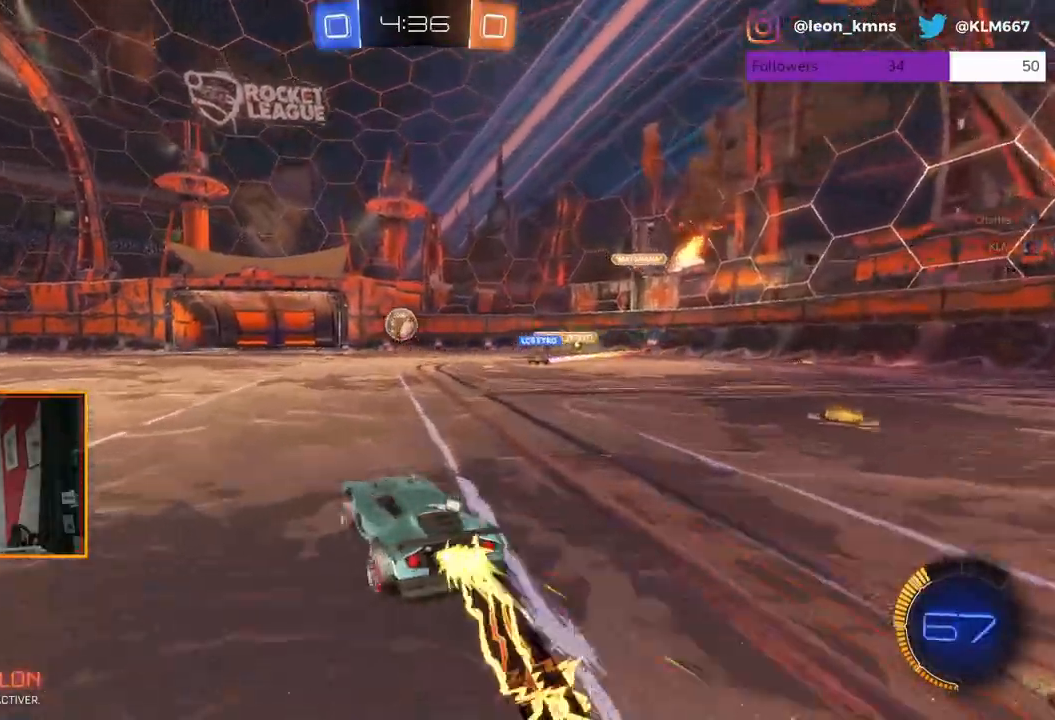
{"buttons": ["A", "R2"], "left_stick": "down", "right_stick": "center", "events": [[50, "left_stick", "left"], [167, "left_stick", "center"], [367, "R1", "up"], [400, "A", "down"], [417, "left_stick", "down"]]}
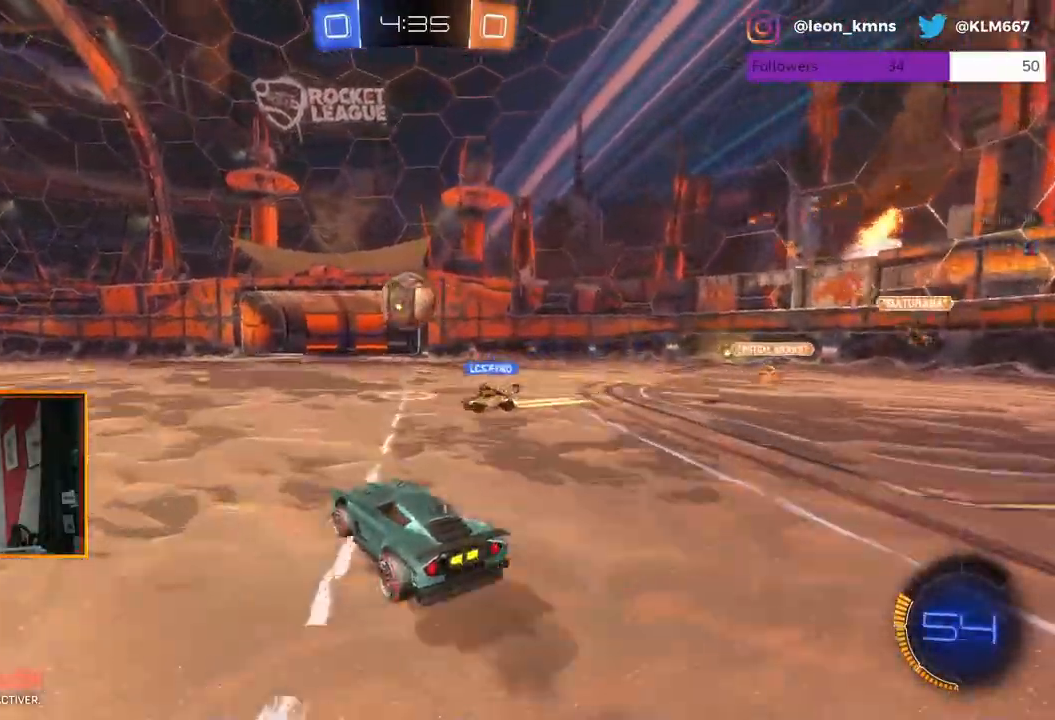
{"buttons": ["R2"], "left_stick": "up-left", "right_stick": "center", "events": [[117, "A", "up"], [150, "R1", "down"], [150, "left_stick", "center"], [283, "L2", "down"], [300, "left_stick", "up-left"], [367, "A", "down"], [383, "L1", "down"], [483, "A", "up"], [483, "L1", "up"], [483, "L2", "up"], [483, "R1", "up"]]}
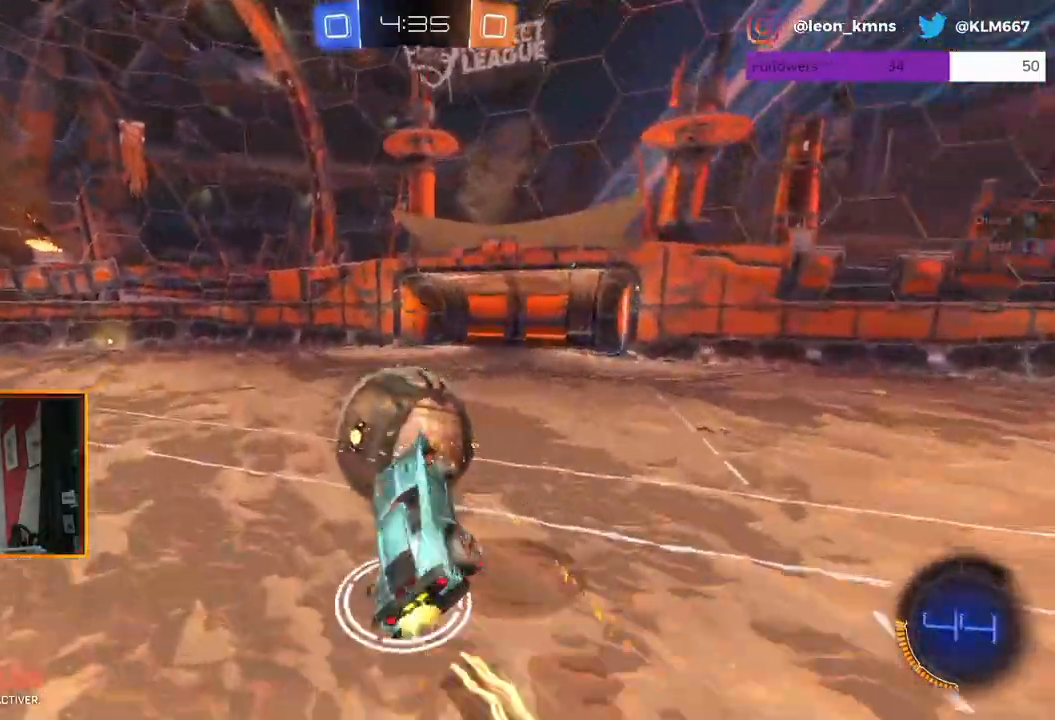
{"buttons": ["R2"], "left_stick": "center", "right_stick": "center", "events": [[50, "left_stick", "center"]]}